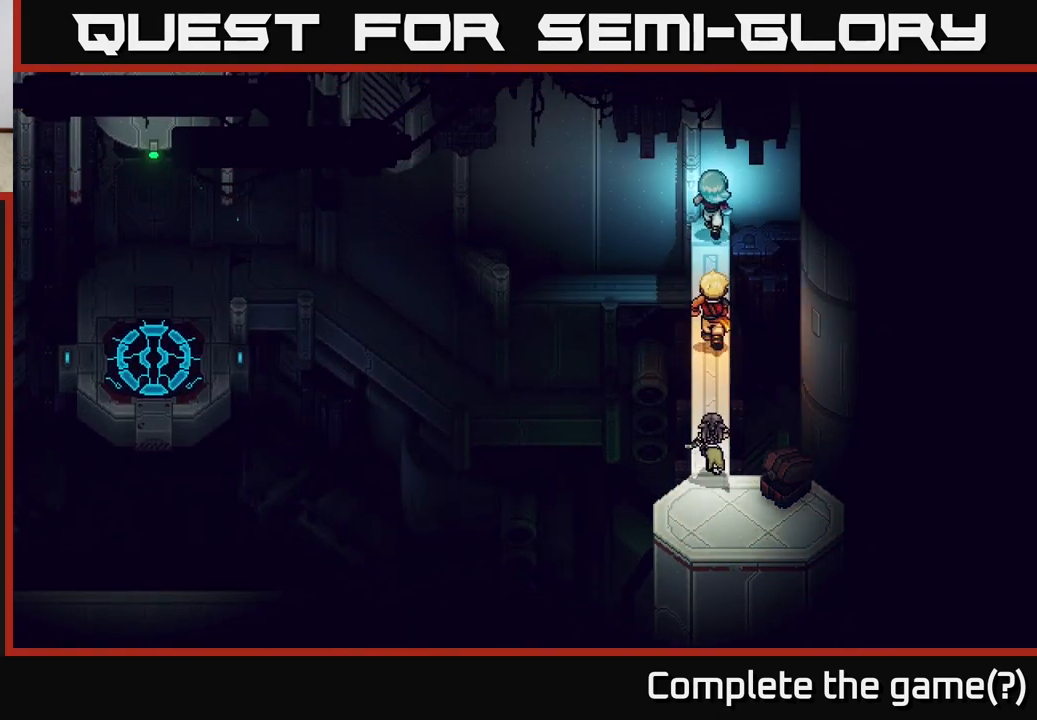
Gameplay with a controller (Xbox layout); each line is a JSON object with the inputs held at the frame after it. "events" lists button and stick changes between this image and that frame as [ms after this image, input, new state], when the widget could be followed in between.
{"buttons": [], "left_stick": "left", "right_stick": "center", "events": [[67, "left_stick", "up-left"], [150, "A", "down"], [167, "left_stick", "left"], [233, "A", "up"], [300, "A", "down"], [433, "A", "up"]]}
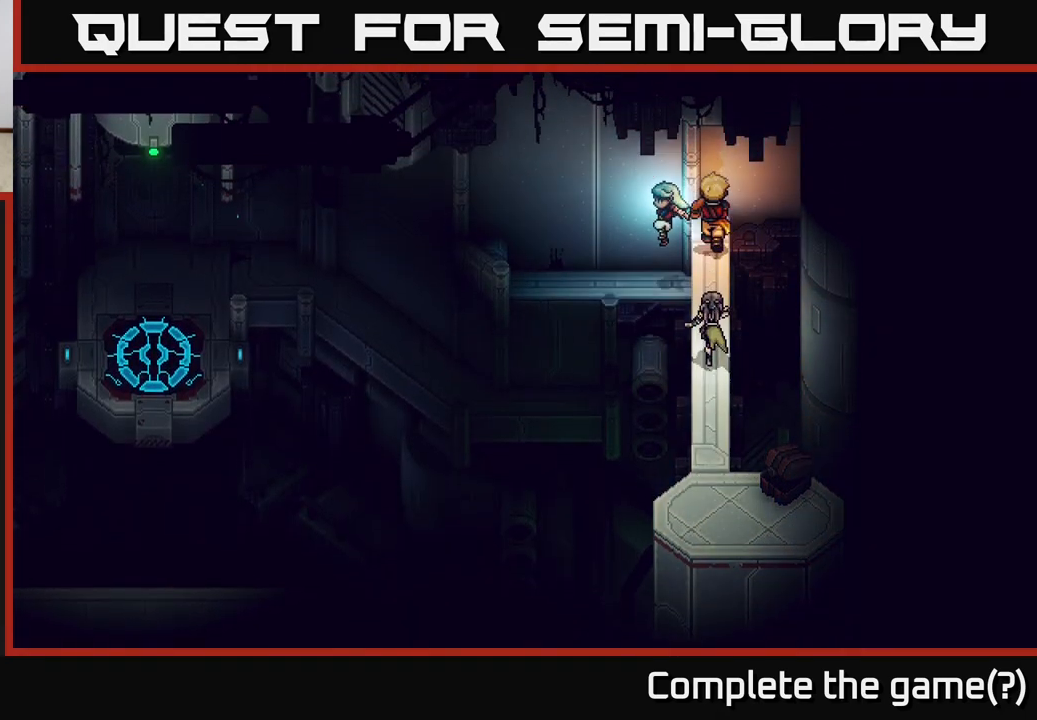
{"buttons": ["A"], "left_stick": "down-left", "right_stick": "center", "events": [[467, "left_stick", "down-left"], [500, "A", "down"]]}
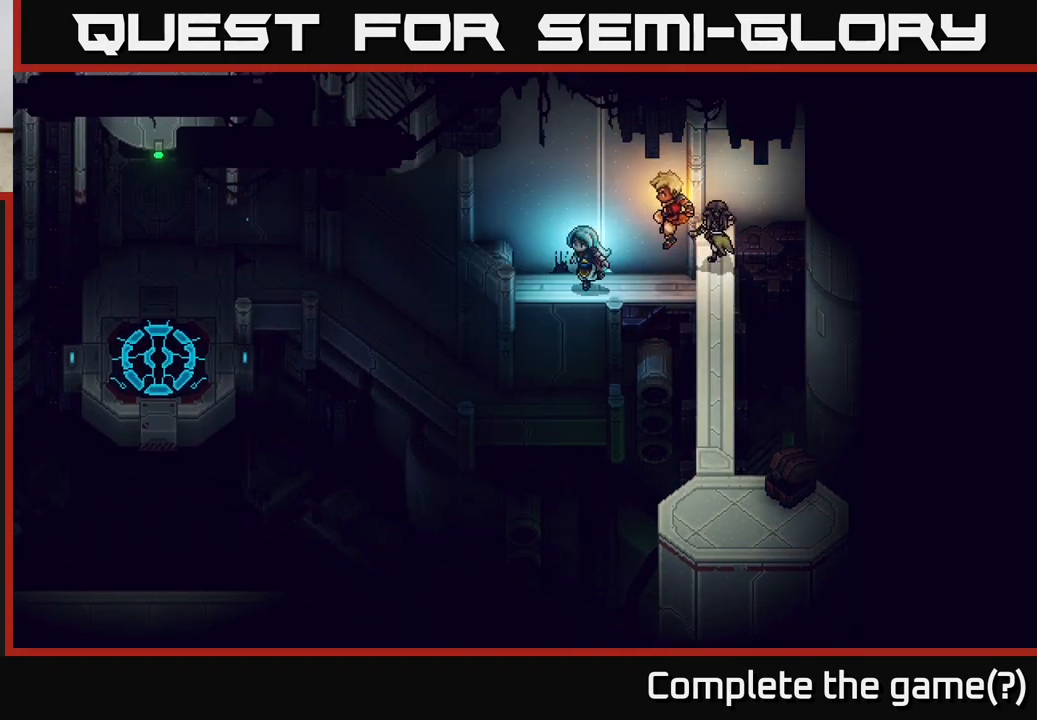
{"buttons": [], "left_stick": "down-left", "right_stick": "center", "events": [[33, "left_stick", "down"], [83, "A", "up"], [150, "A", "down"], [250, "A", "up"], [367, "A", "down"], [367, "left_stick", "center"], [450, "A", "up"], [467, "left_stick", "down-left"]]}
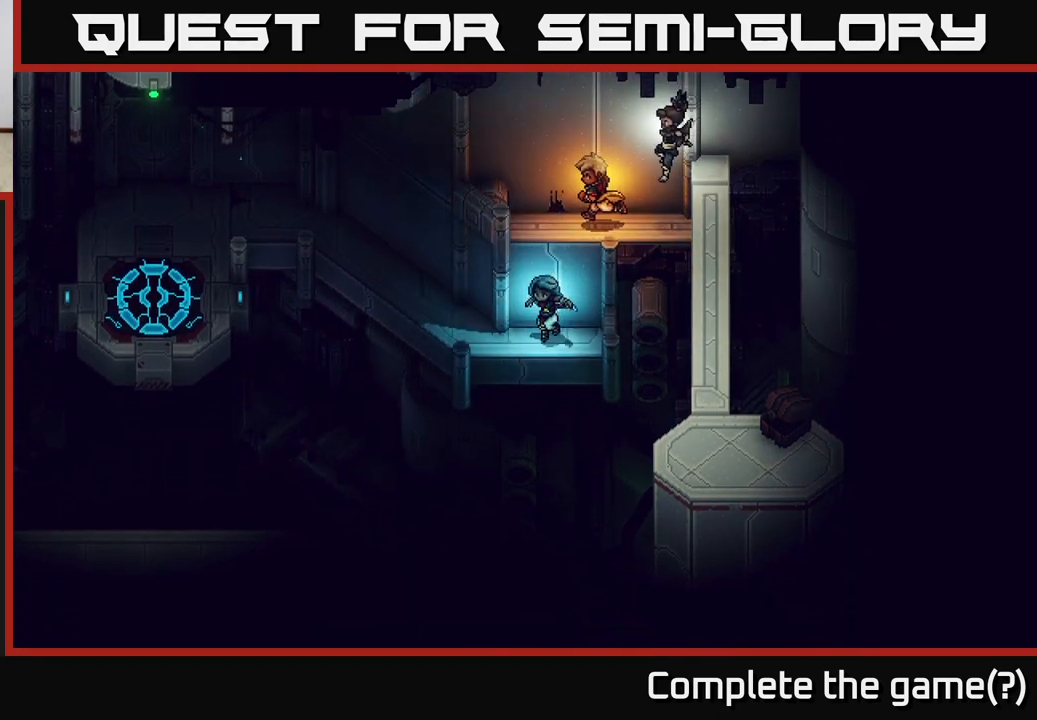
{"buttons": [], "left_stick": "up-left", "right_stick": "center", "events": [[83, "left_stick", "left"], [367, "left_stick", "up-left"]]}
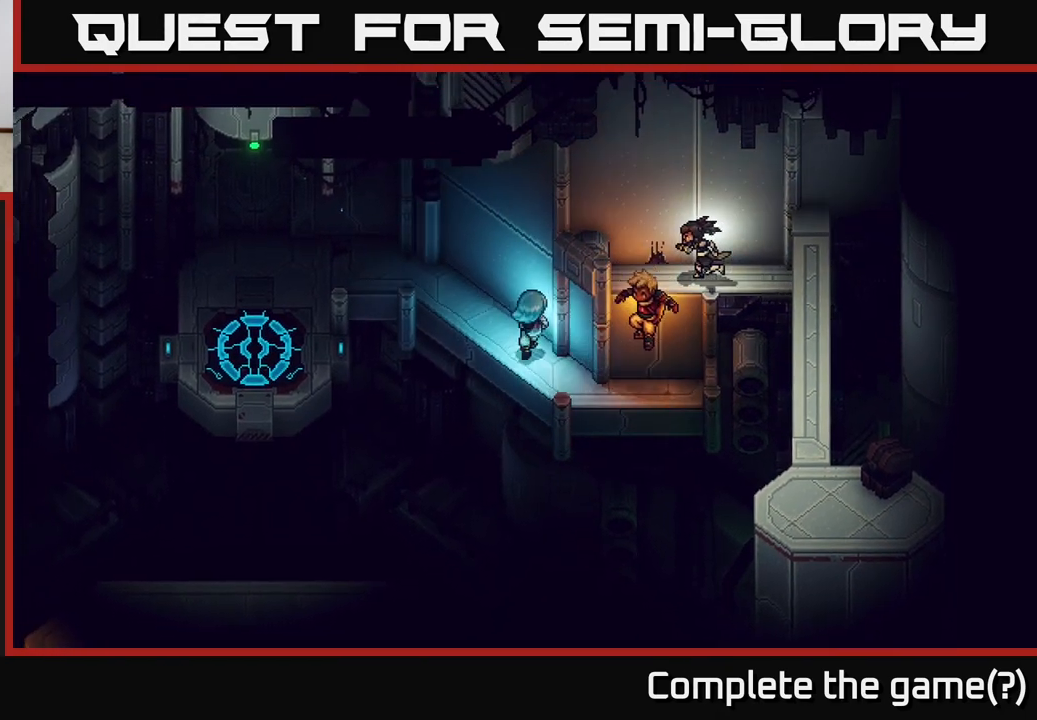
{"buttons": [], "left_stick": "left", "right_stick": "center", "events": [[417, "left_stick", "left"]]}
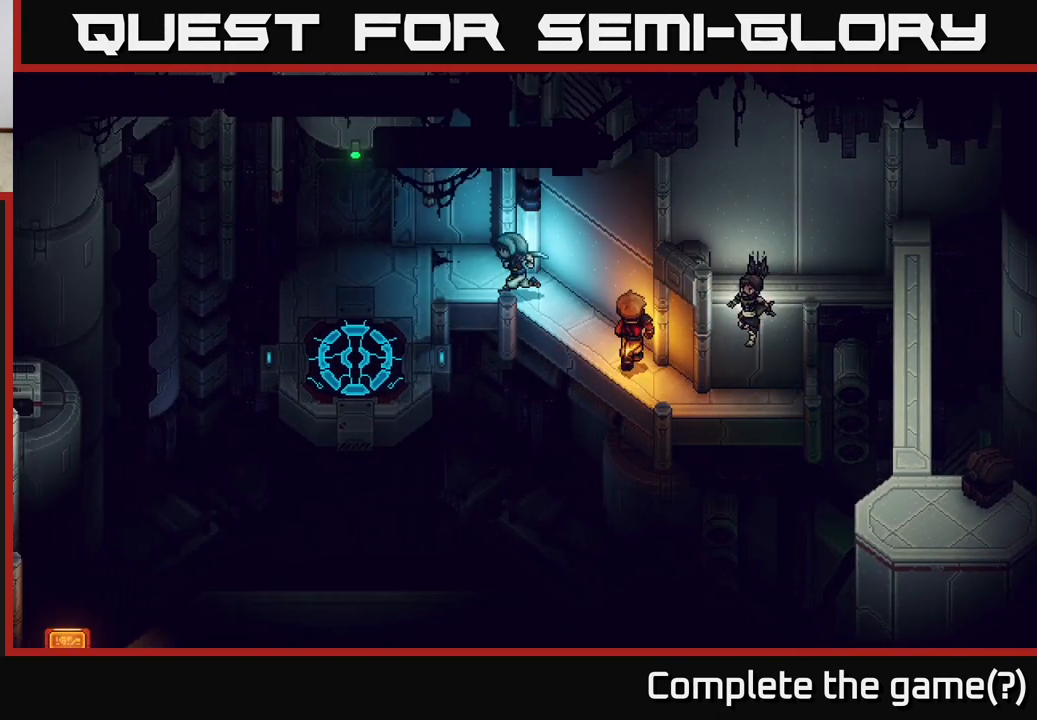
{"buttons": [], "left_stick": "up-left", "right_stick": "center", "events": [[467, "left_stick", "up-left"]]}
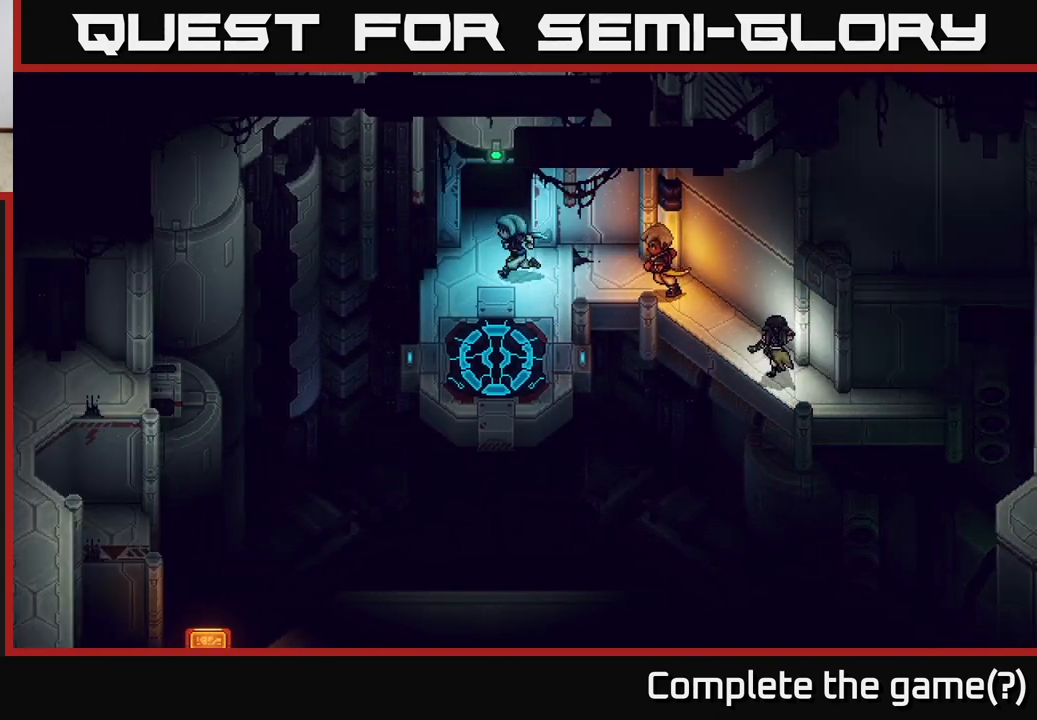
{"buttons": [], "left_stick": "up", "right_stick": "center", "events": [[150, "left_stick", "up"]]}
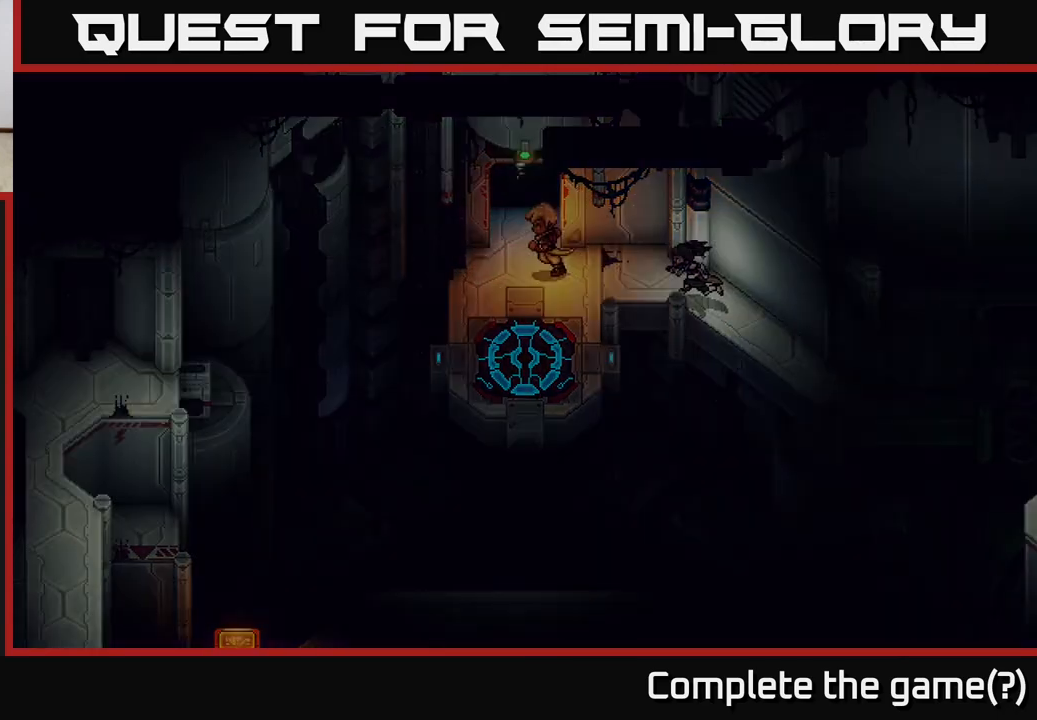
{"buttons": [], "left_stick": "up", "right_stick": "center", "events": []}
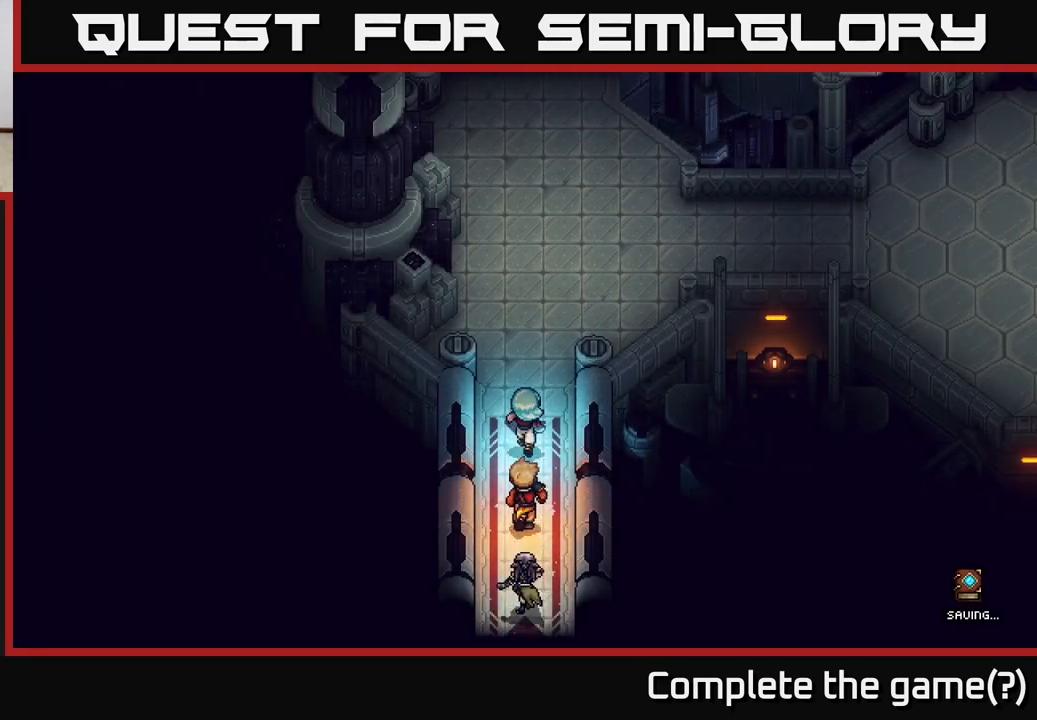
{"buttons": [], "left_stick": "up", "right_stick": "center", "events": []}
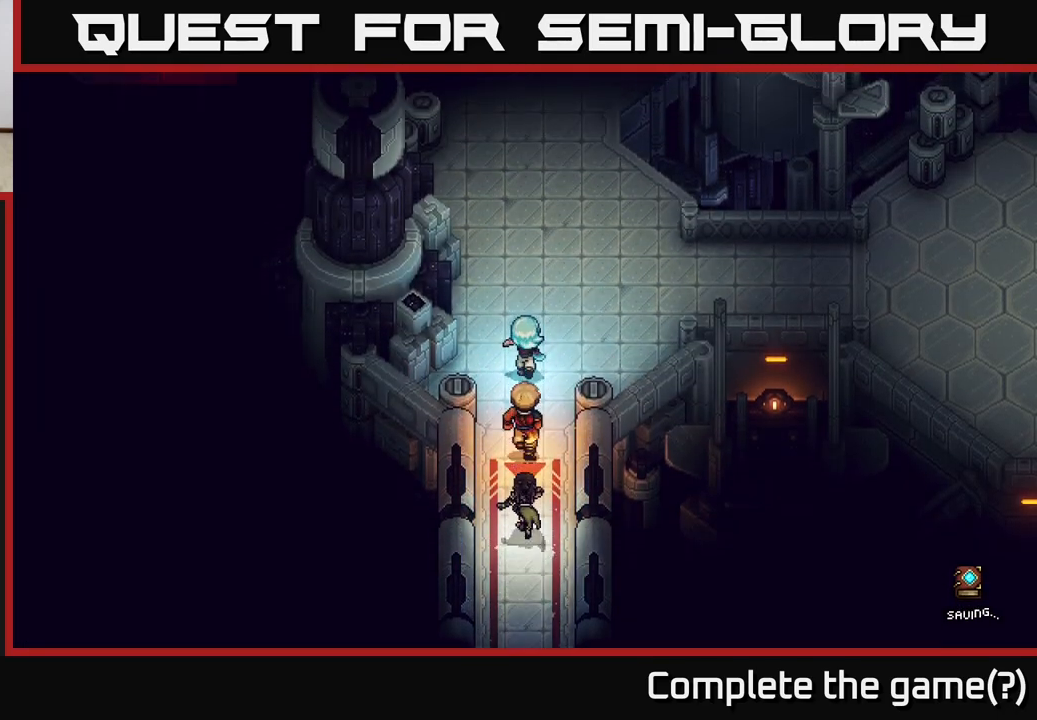
{"buttons": [], "left_stick": "up", "right_stick": "center", "events": []}
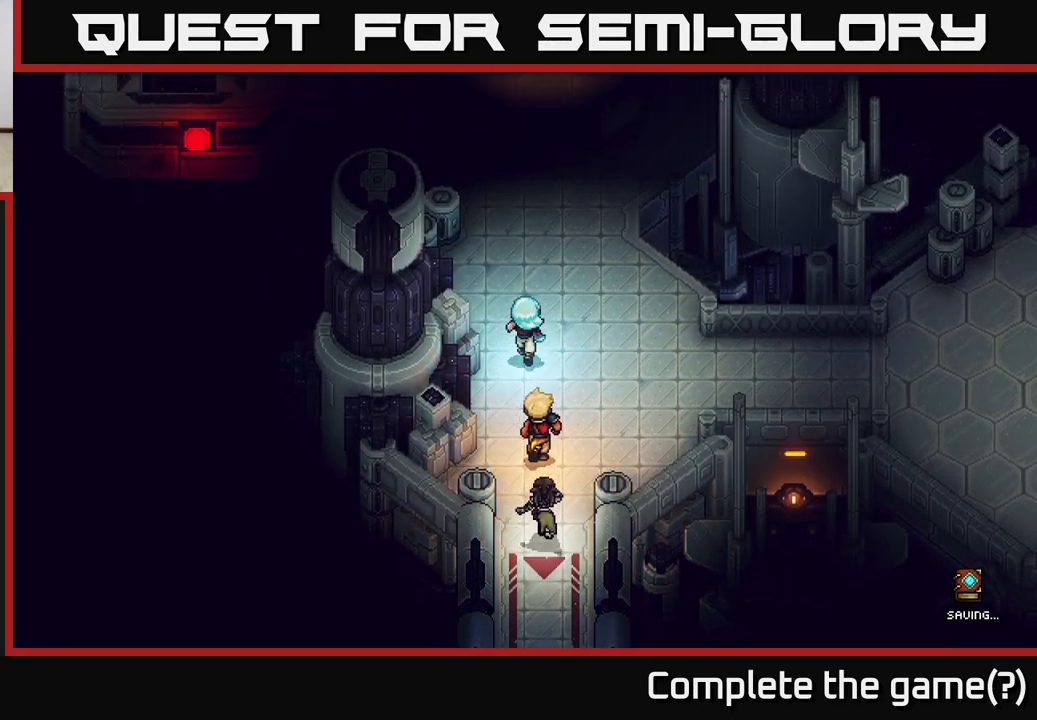
{"buttons": [], "left_stick": "up", "right_stick": "center", "events": [[283, "left_stick", "up-left"], [450, "left_stick", "up"]]}
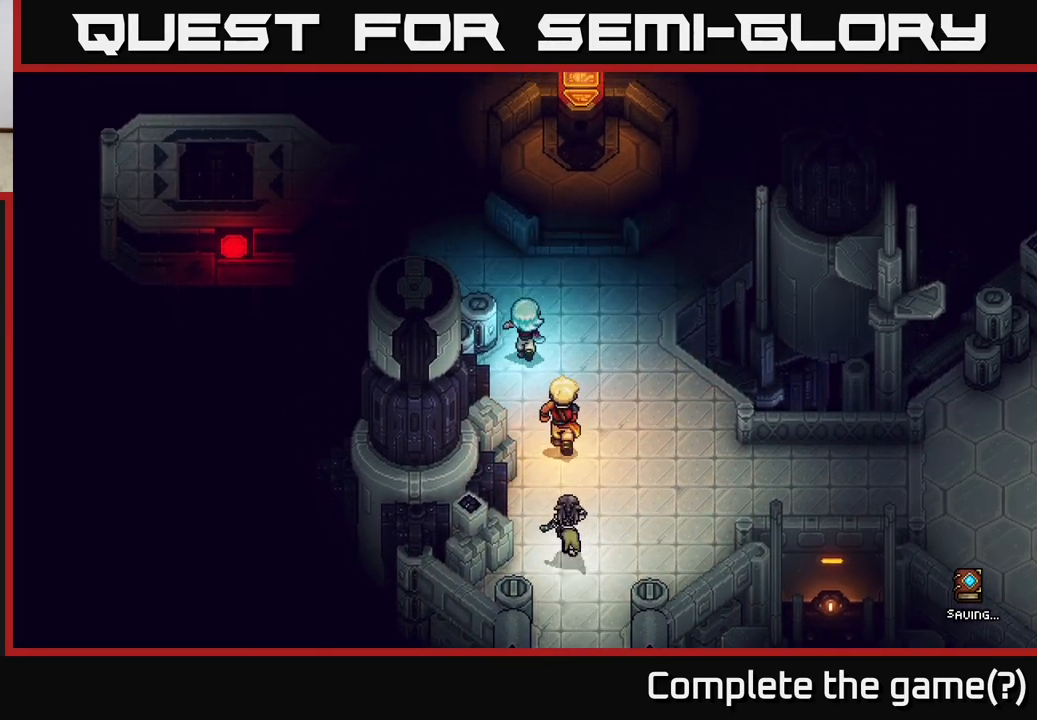
{"buttons": [], "left_stick": "up-right", "right_stick": "center", "events": [[183, "left_stick", "center"], [467, "left_stick", "up-right"]]}
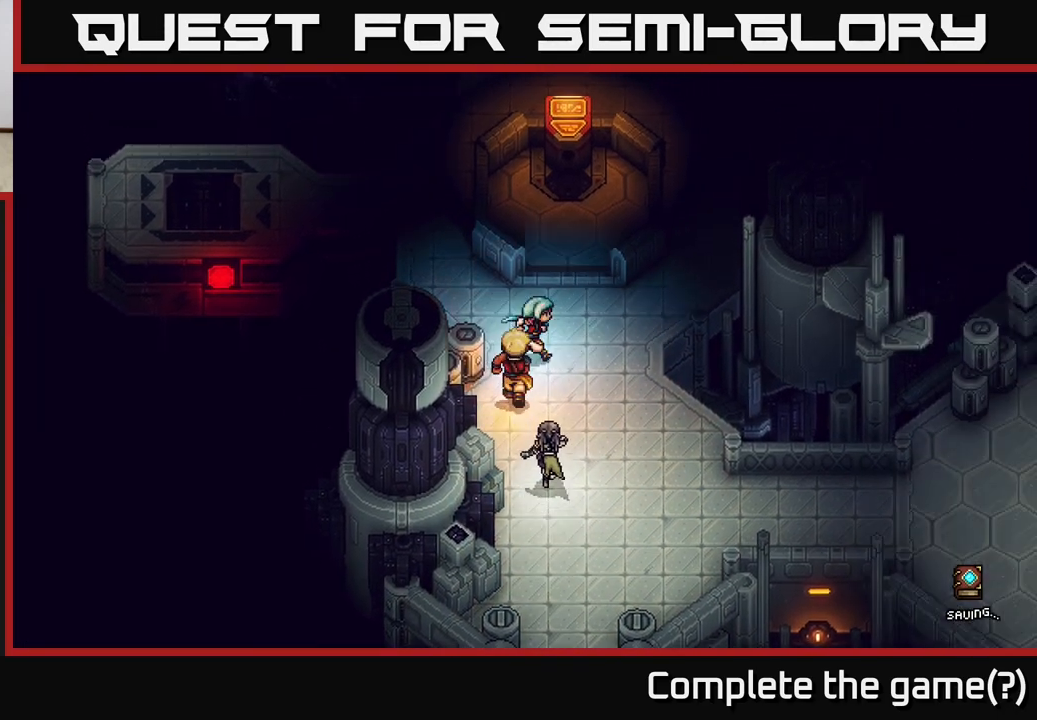
{"buttons": [], "left_stick": "up", "right_stick": "center", "events": [[167, "left_stick", "up"]]}
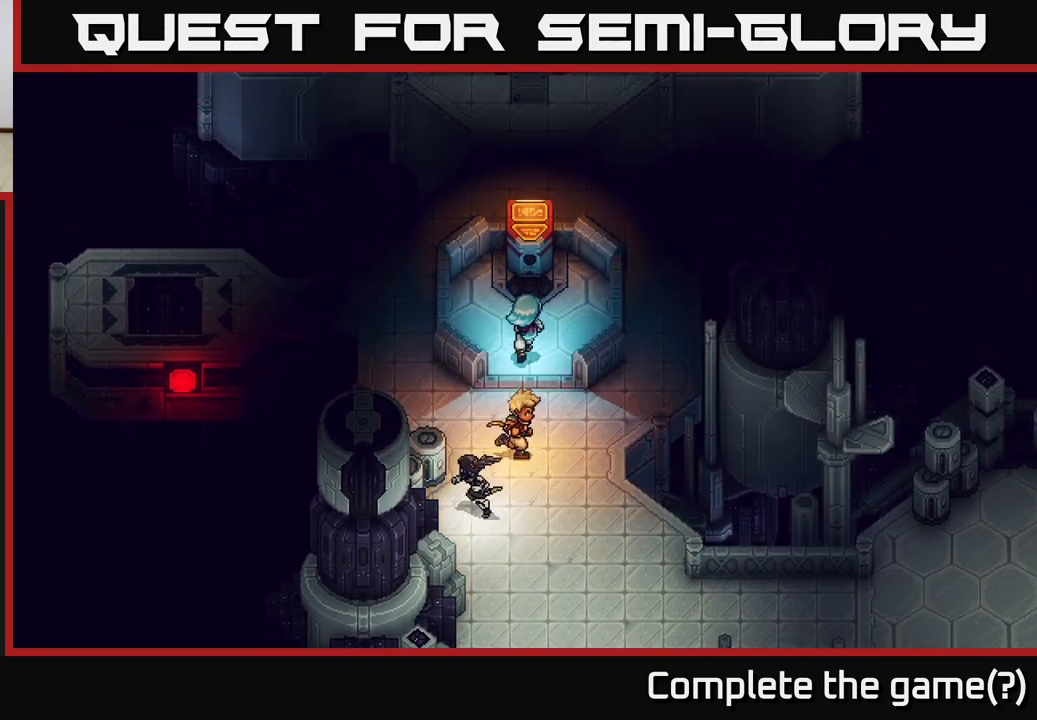
{"buttons": [], "left_stick": "center", "right_stick": "center", "events": [[250, "A", "down"], [267, "left_stick", "center"], [400, "A", "up"]]}
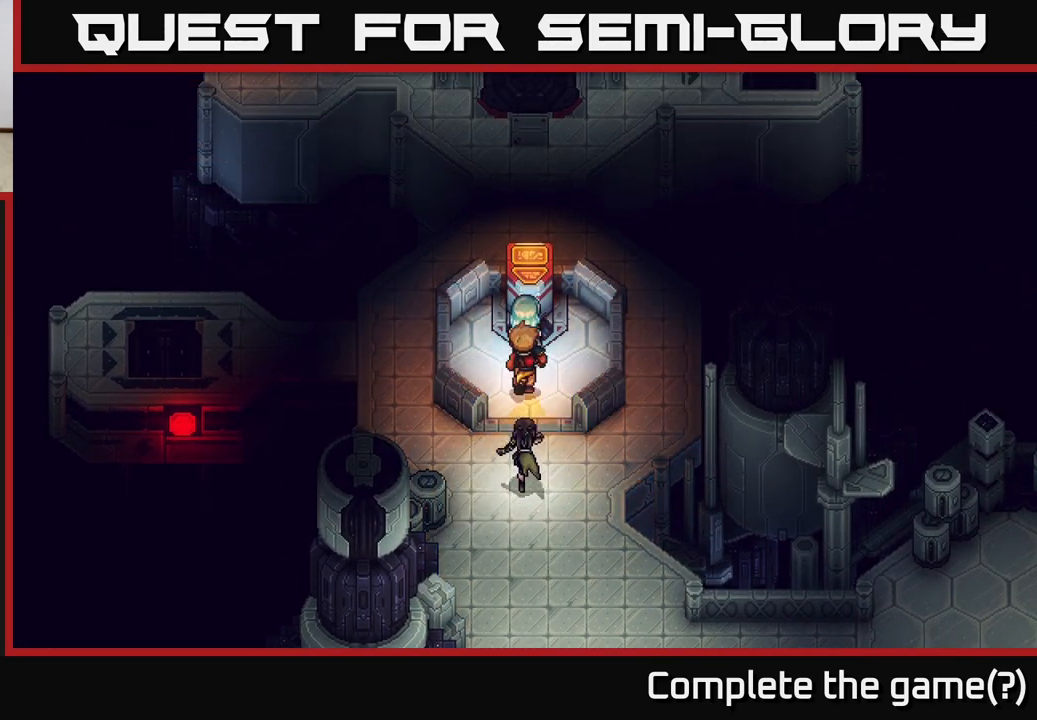
{"buttons": [], "left_stick": "center", "right_stick": "center", "events": [[117, "left_stick", "down"], [417, "left_stick", "center"]]}
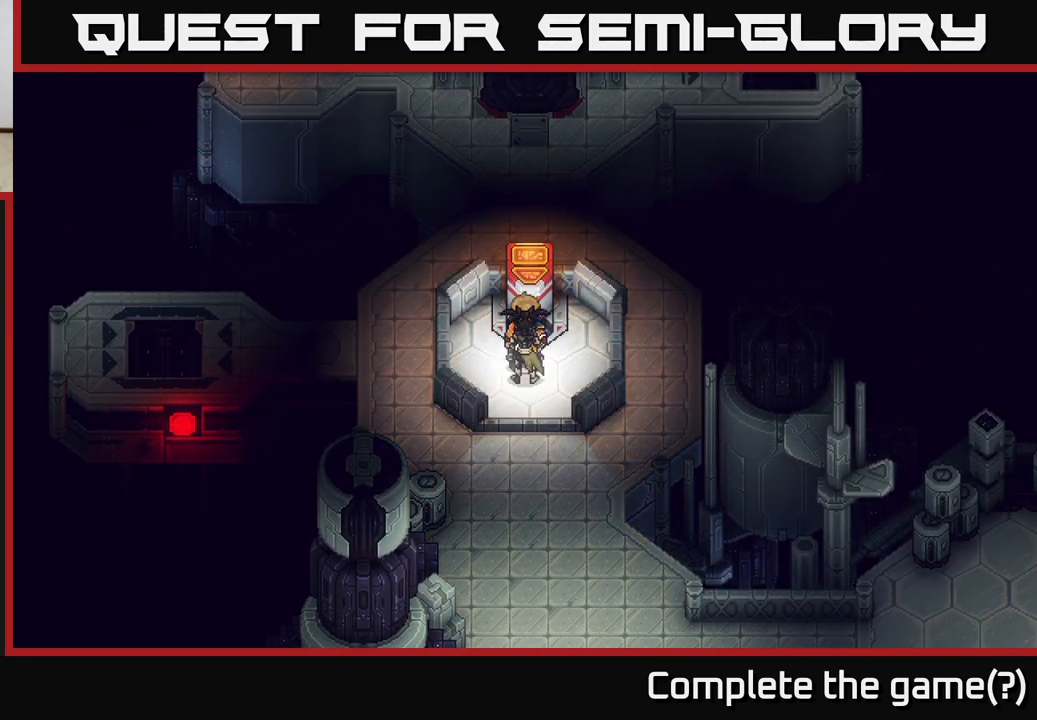
{"buttons": [], "left_stick": "center", "right_stick": "center", "events": []}
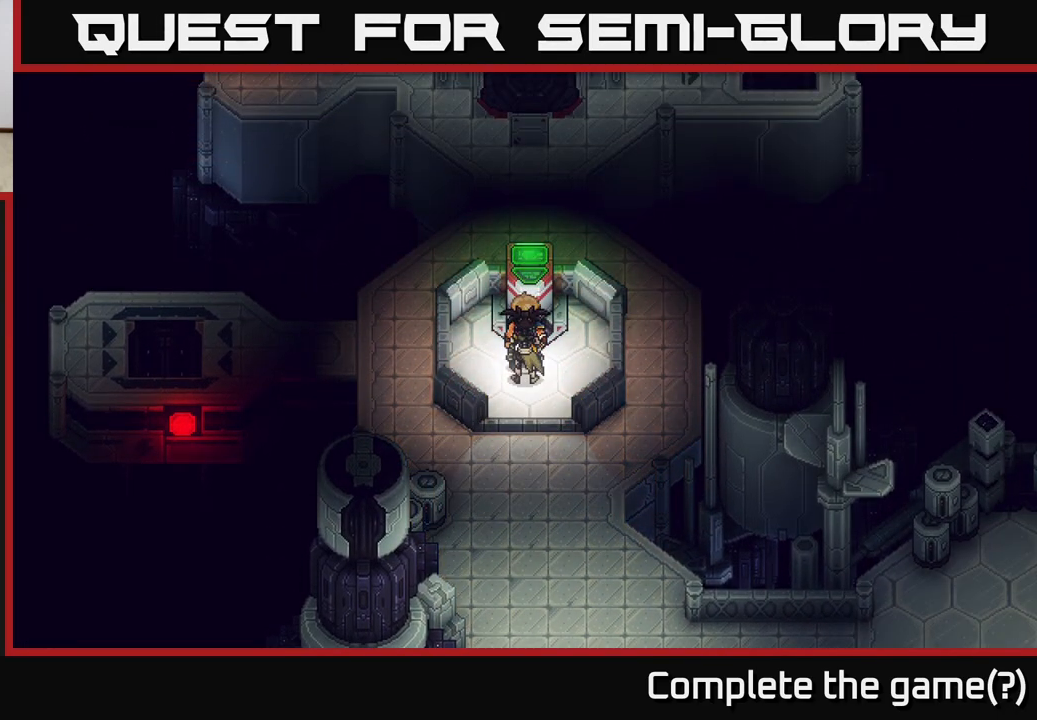
{"buttons": [], "left_stick": "center", "right_stick": "center", "events": [[117, "left_stick", "down"], [500, "left_stick", "center"]]}
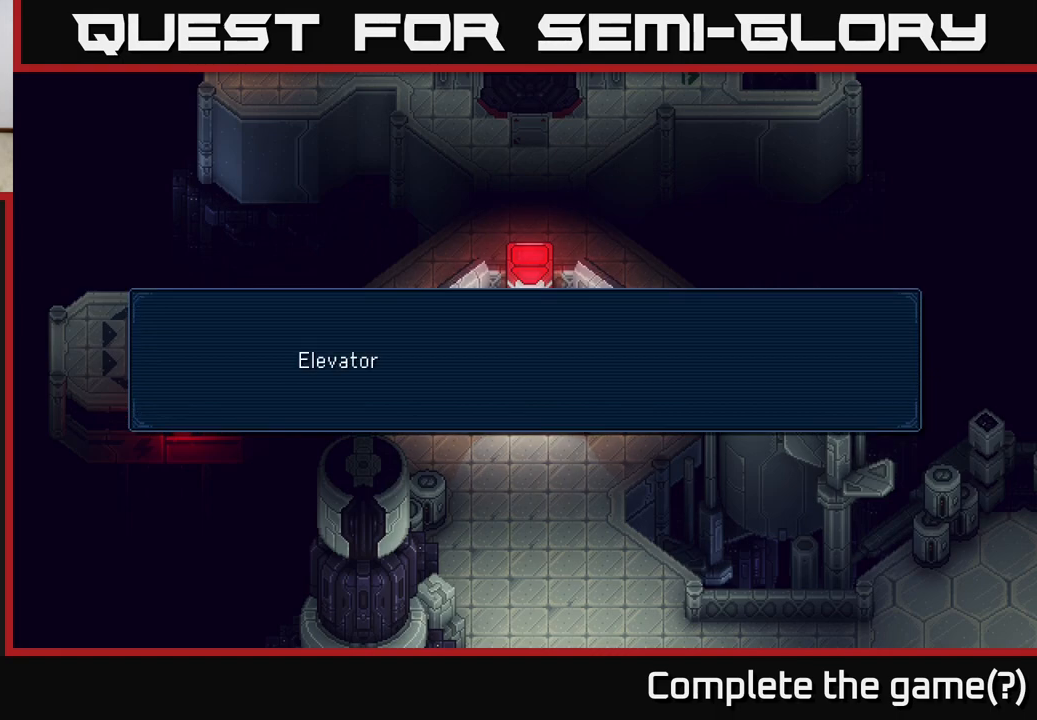
{"buttons": [], "left_stick": "center", "right_stick": "center", "events": [[133, "A", "down"], [300, "A", "up"]]}
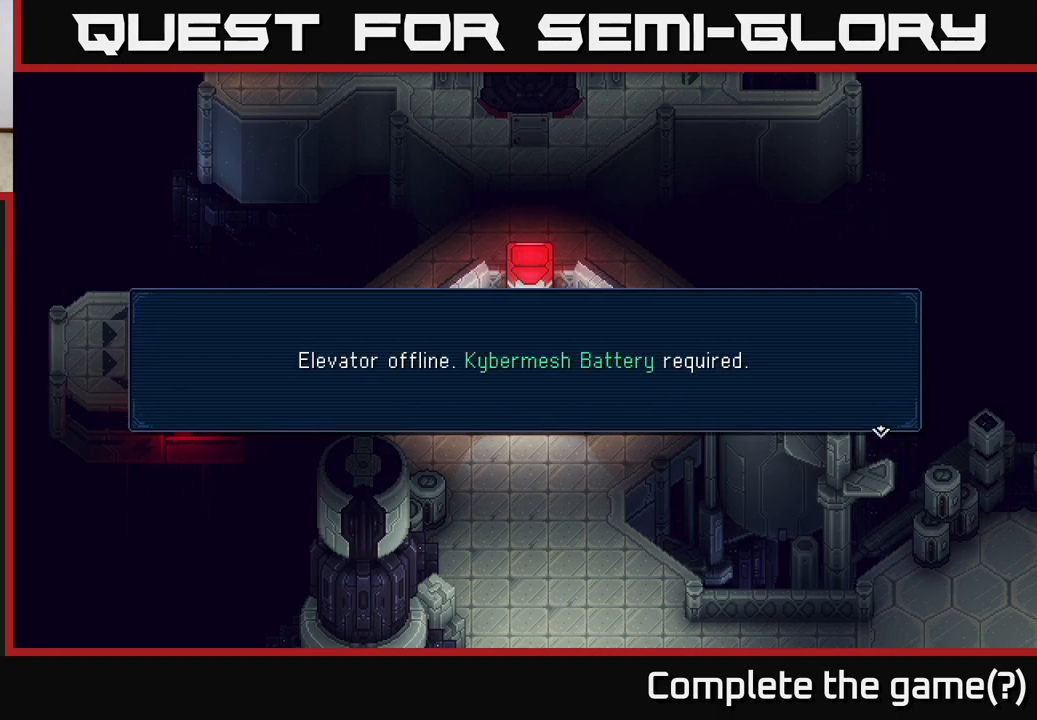
{"buttons": [], "left_stick": "center", "right_stick": "center", "events": []}
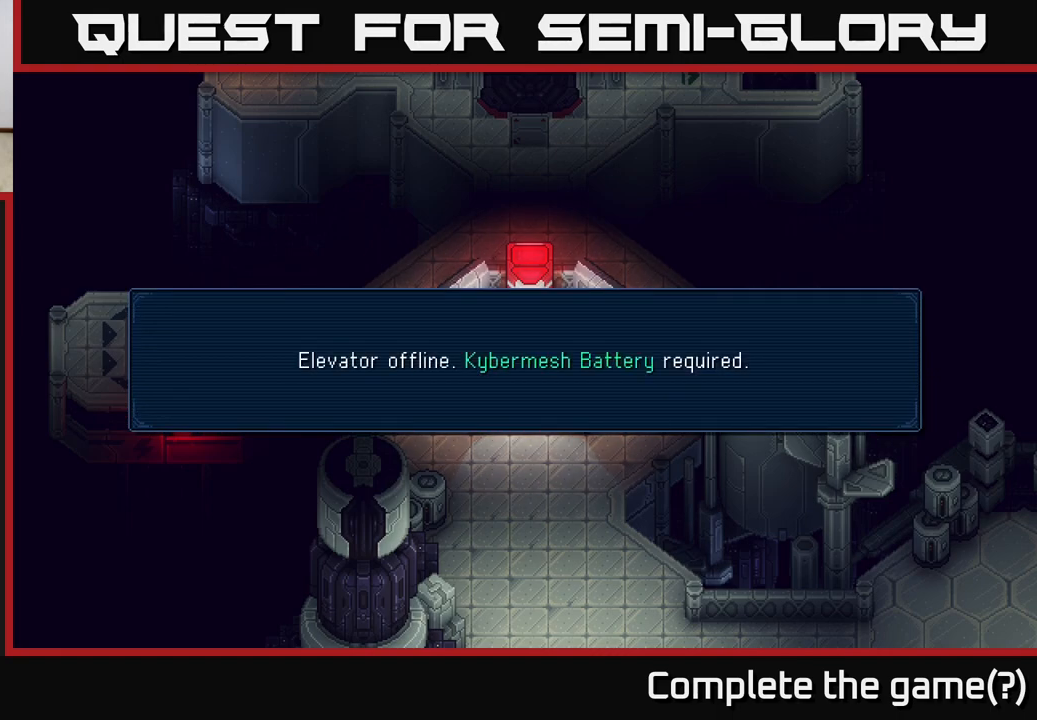
{"buttons": [], "left_stick": "center", "right_stick": "center", "events": []}
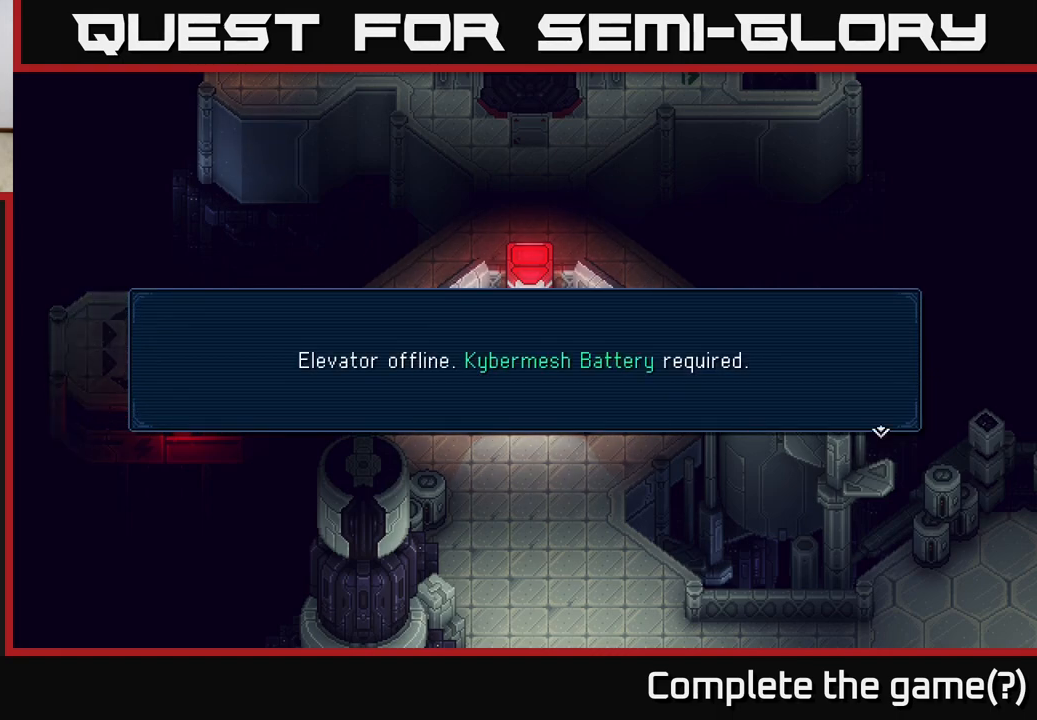
{"buttons": ["A"], "left_stick": "center", "right_stick": "center", "events": [[483, "A", "down"]]}
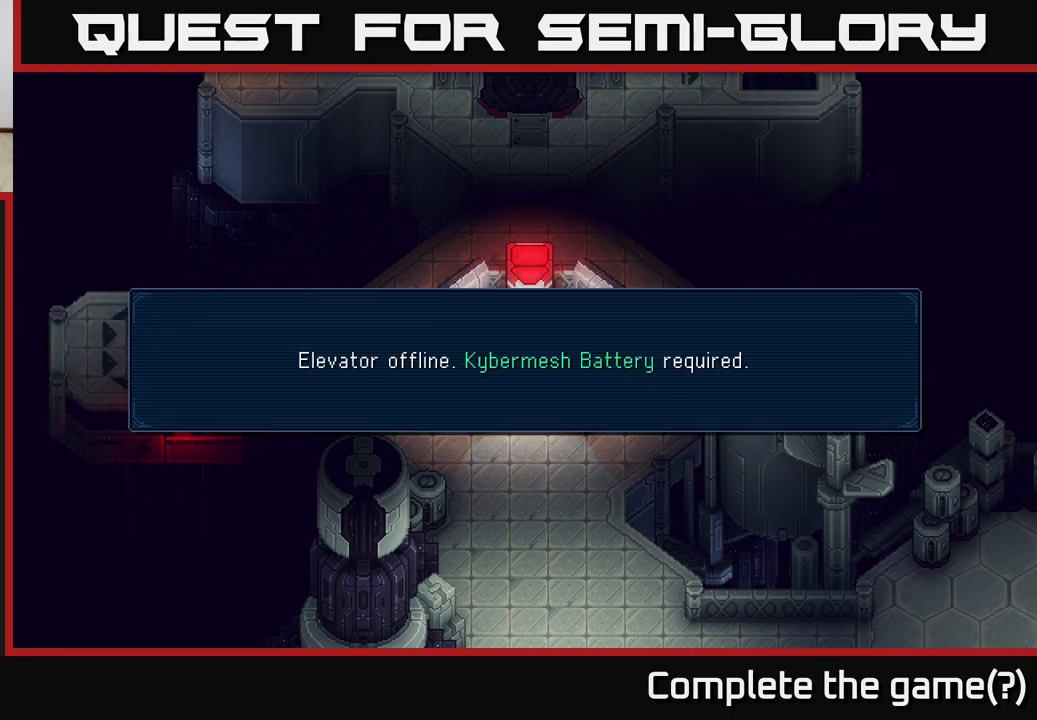
{"buttons": [], "left_stick": "down", "right_stick": "center", "events": [[150, "A", "up"], [350, "left_stick", "down"]]}
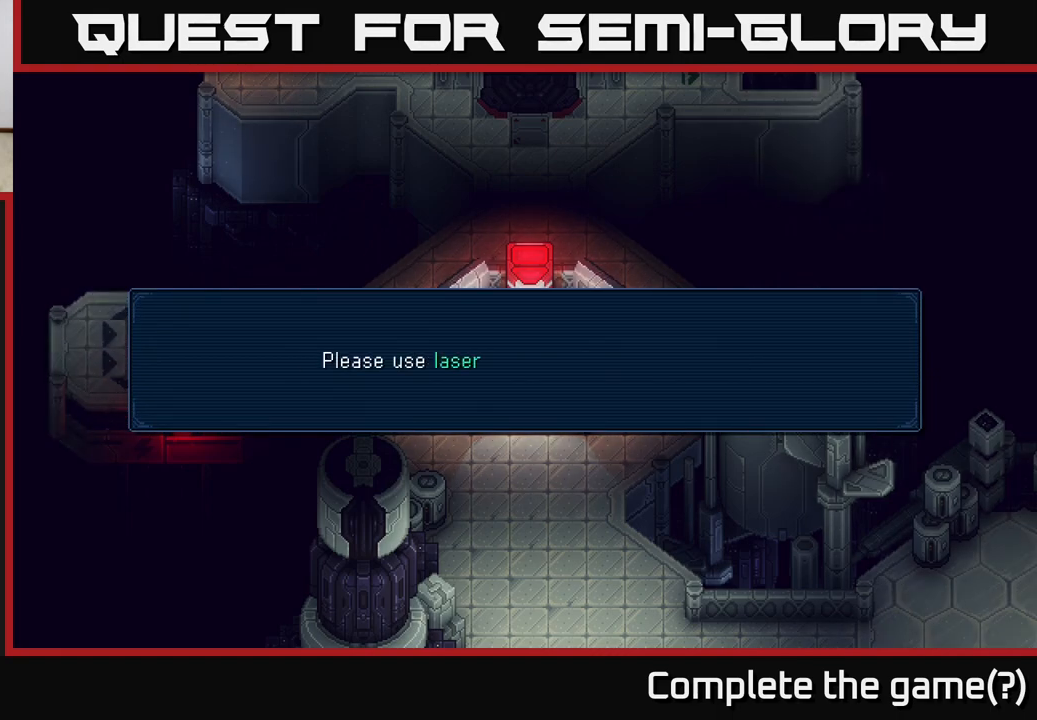
{"buttons": [], "left_stick": "center", "right_stick": "center", "events": [[17, "left_stick", "center"], [33, "A", "down"], [183, "A", "up"]]}
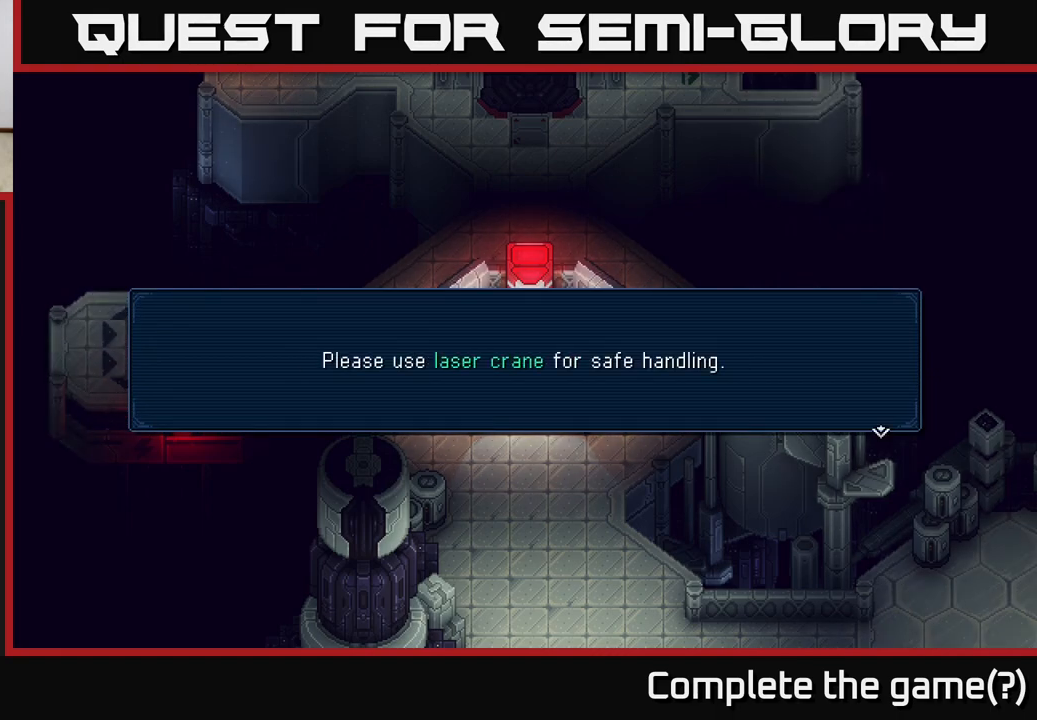
{"buttons": [], "left_stick": "center", "right_stick": "center", "events": []}
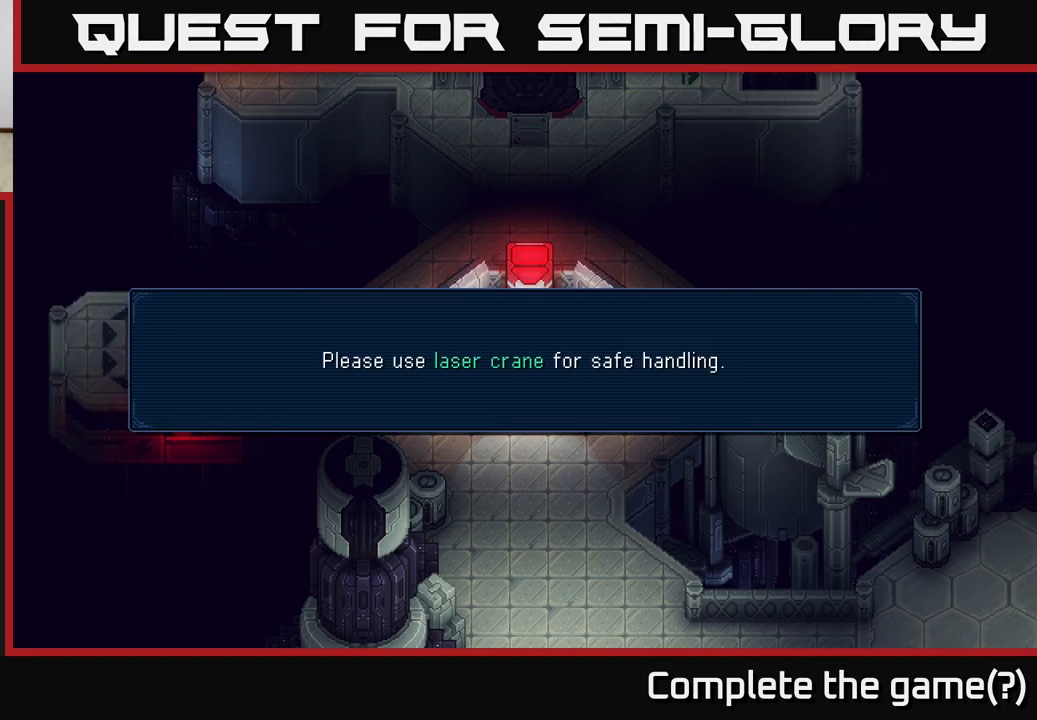
{"buttons": [], "left_stick": "center", "right_stick": "center", "events": []}
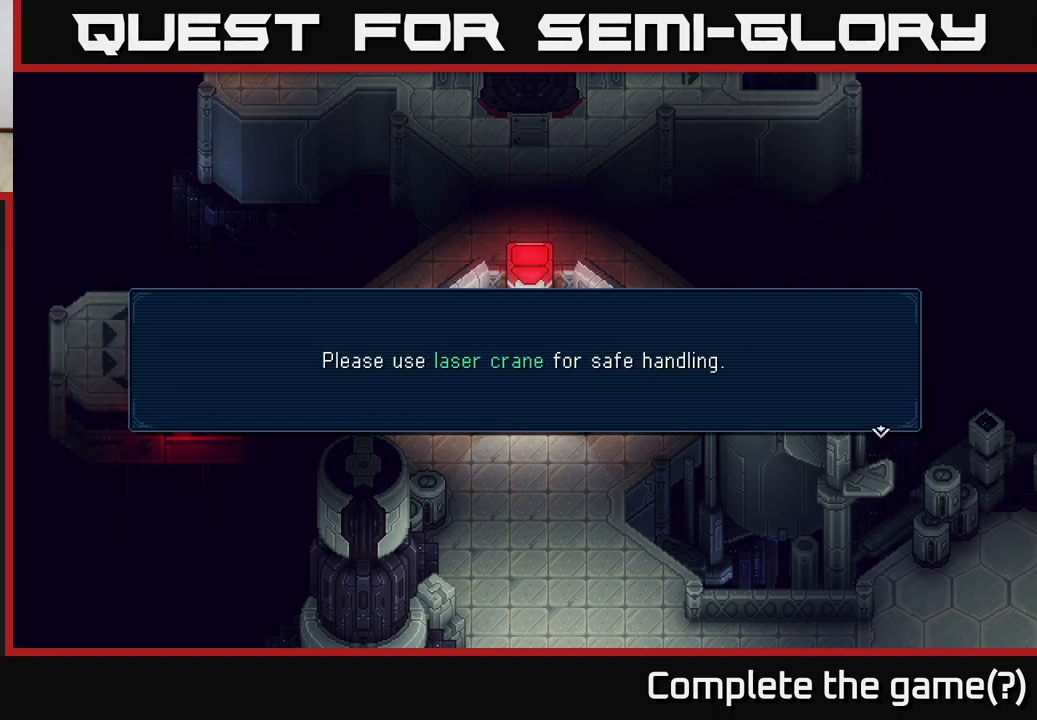
{"buttons": [], "left_stick": "center", "right_stick": "center", "events": [[250, "A", "down"], [417, "A", "up"]]}
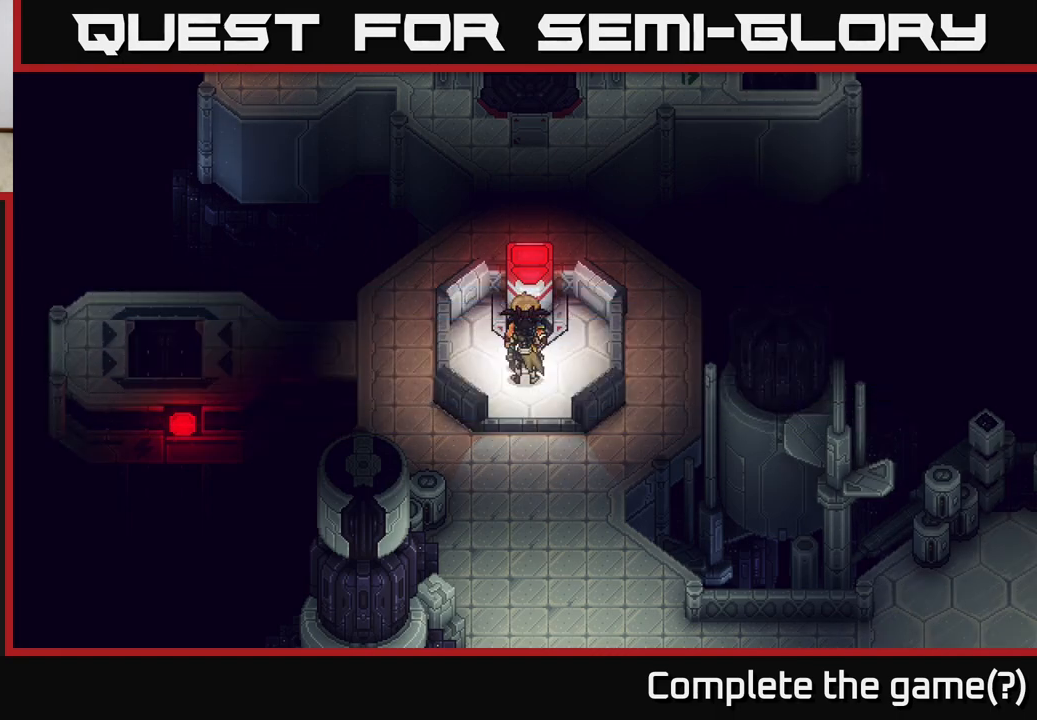
{"buttons": [], "left_stick": "down-left", "right_stick": "center", "events": [[33, "left_stick", "down"], [483, "left_stick", "down-left"]]}
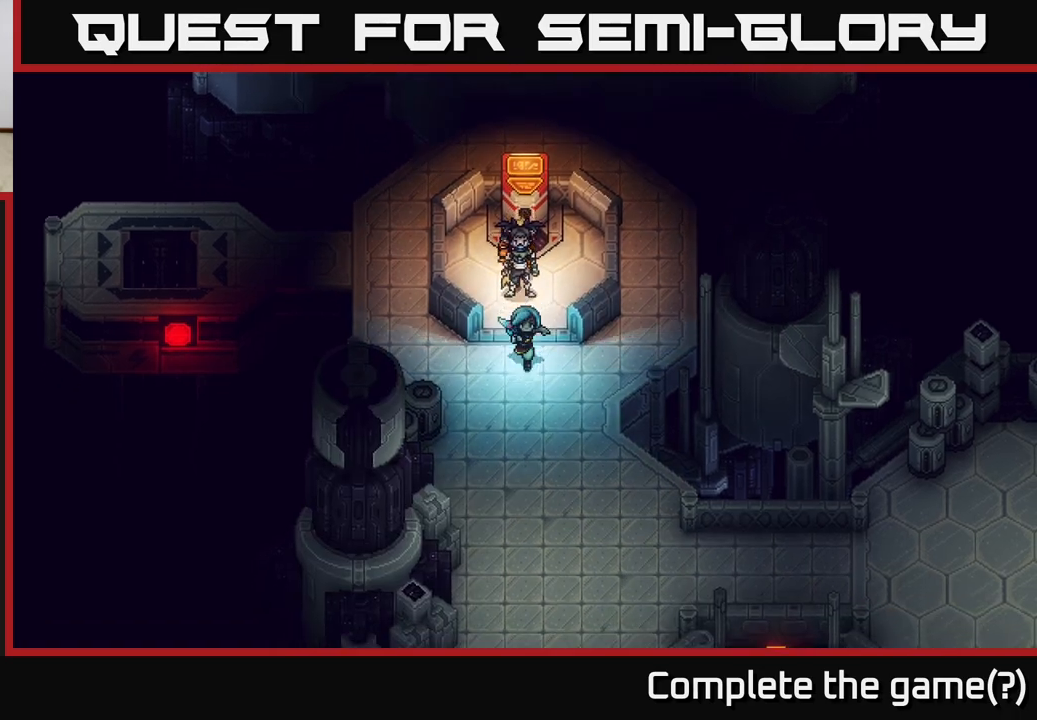
{"buttons": [], "left_stick": "up", "right_stick": "center", "events": [[100, "left_stick", "left"], [217, "left_stick", "up-left"], [400, "left_stick", "up"]]}
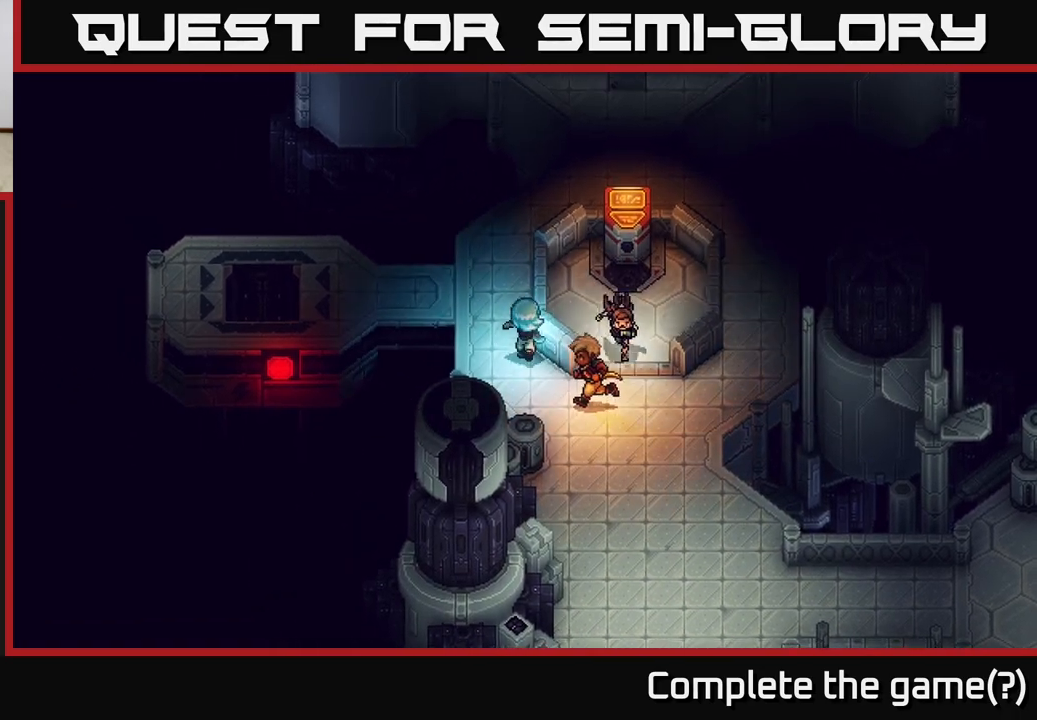
{"buttons": [], "left_stick": "center", "right_stick": "center", "events": [[67, "left_stick", "up-left"], [350, "left_stick", "center"]]}
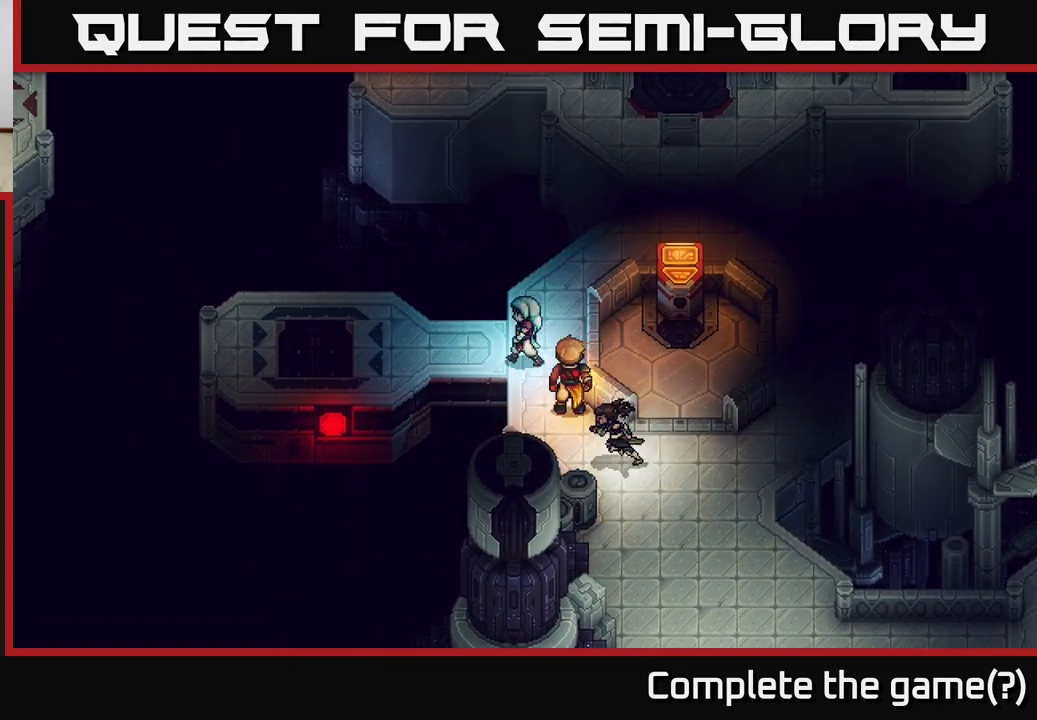
{"buttons": [], "left_stick": "left", "right_stick": "center", "events": [[33, "left_stick", "up-left"], [217, "left_stick", "left"]]}